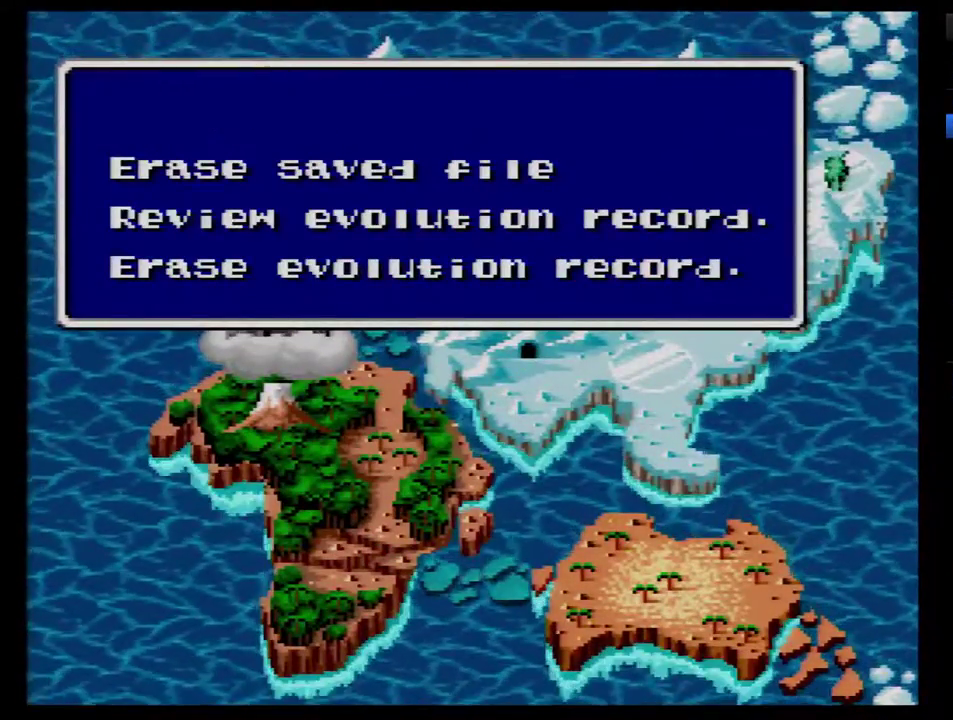
Gameplay with a controller (Nintendo layout); each line is a JSON object with the inputs held at the frame after it. "events" lists button and stick changes between this image and that frame as [ms after this image, input, new state], when the widget could be followed in between. Not read: B L3 R3.
{"buttons": [], "events": []}
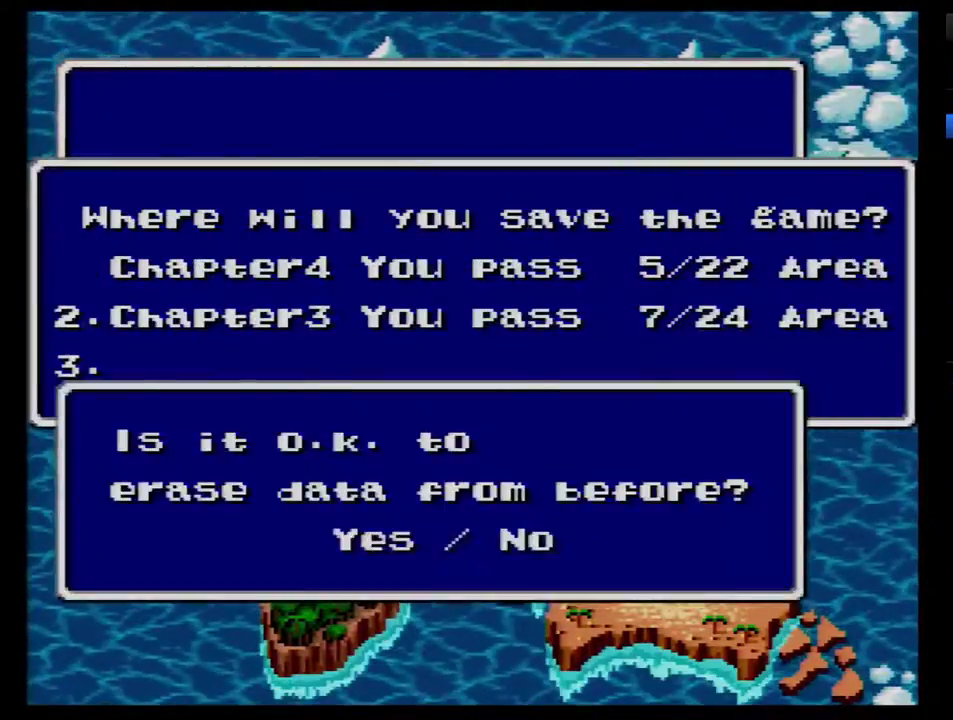
{"buttons": [], "events": []}
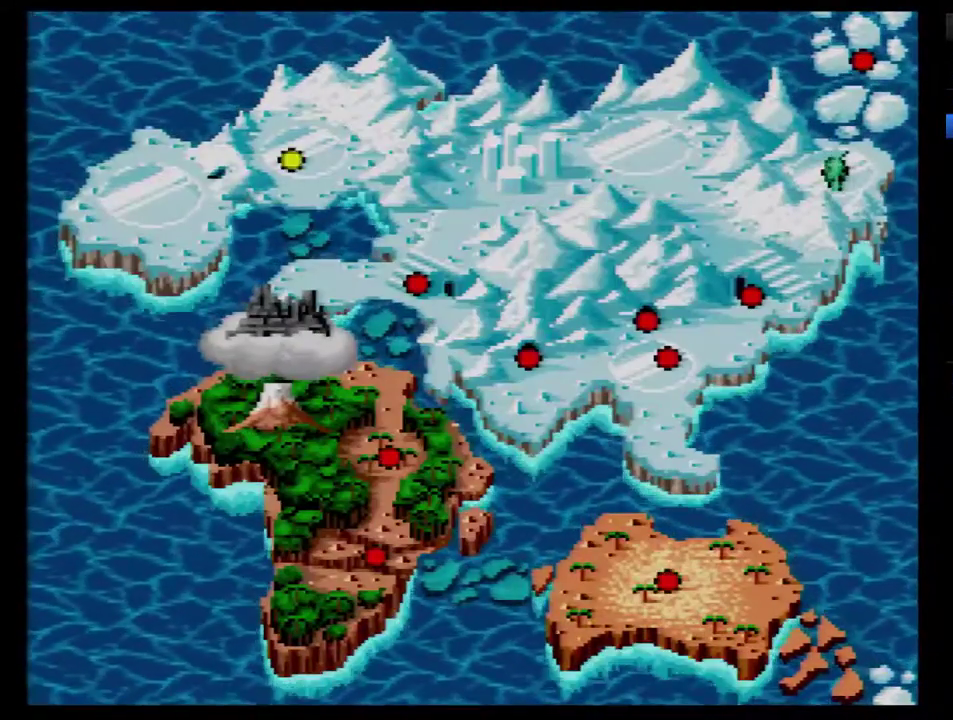
{"buttons": [], "events": []}
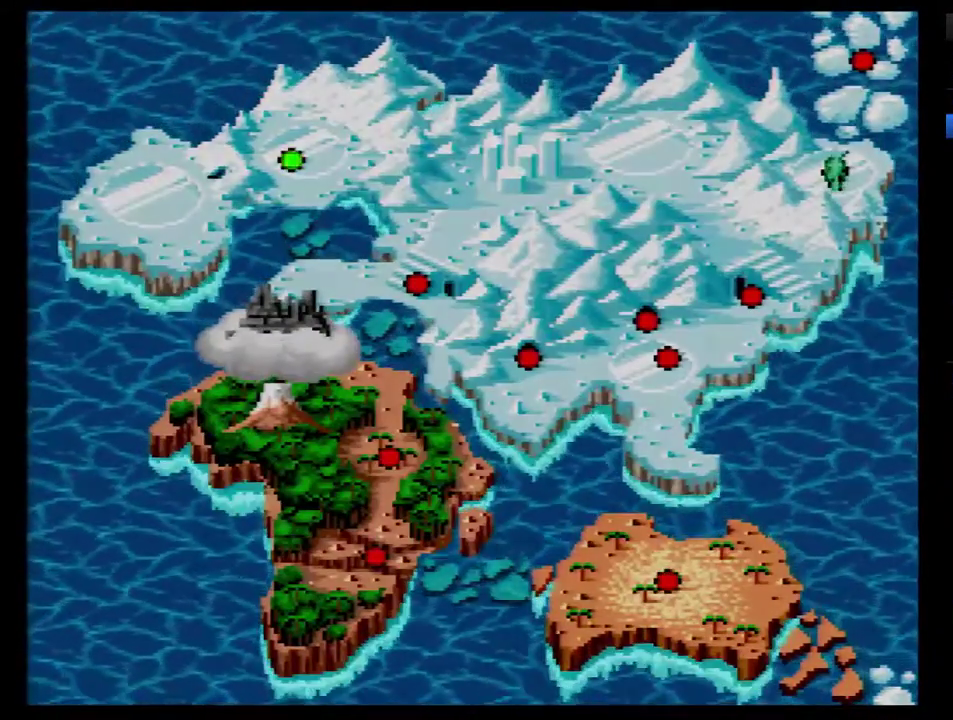
{"buttons": [], "events": []}
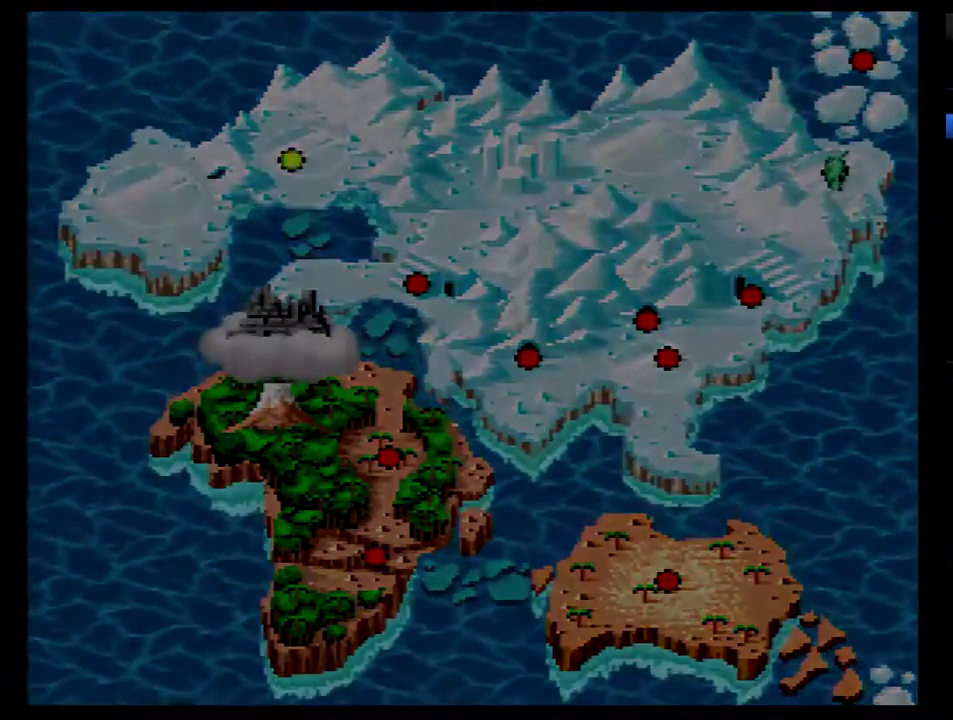
{"buttons": [], "events": []}
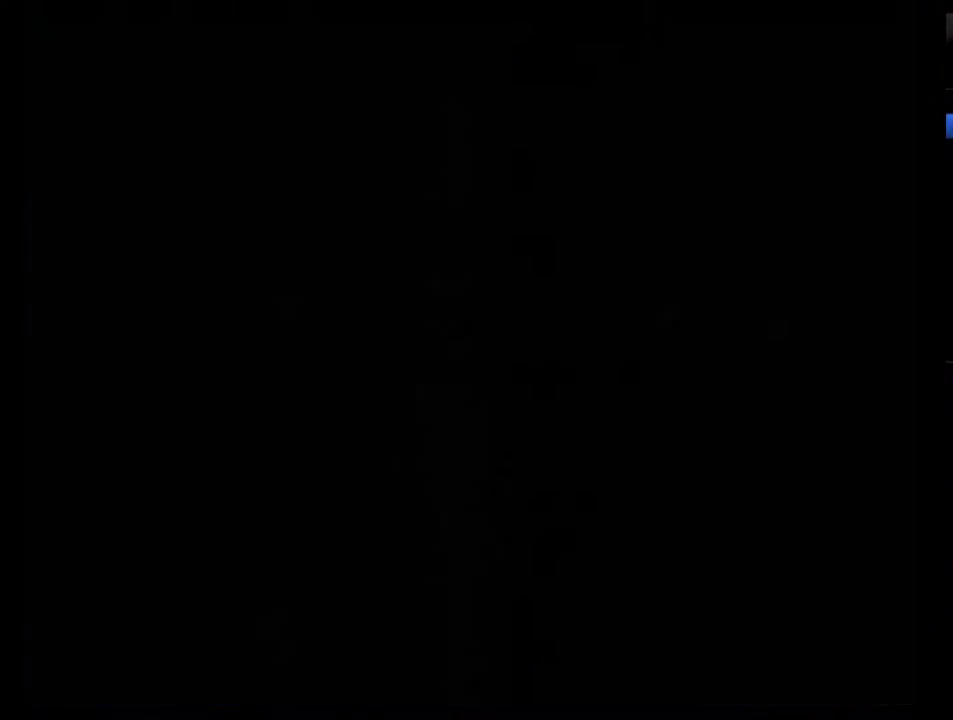
{"buttons": [], "events": []}
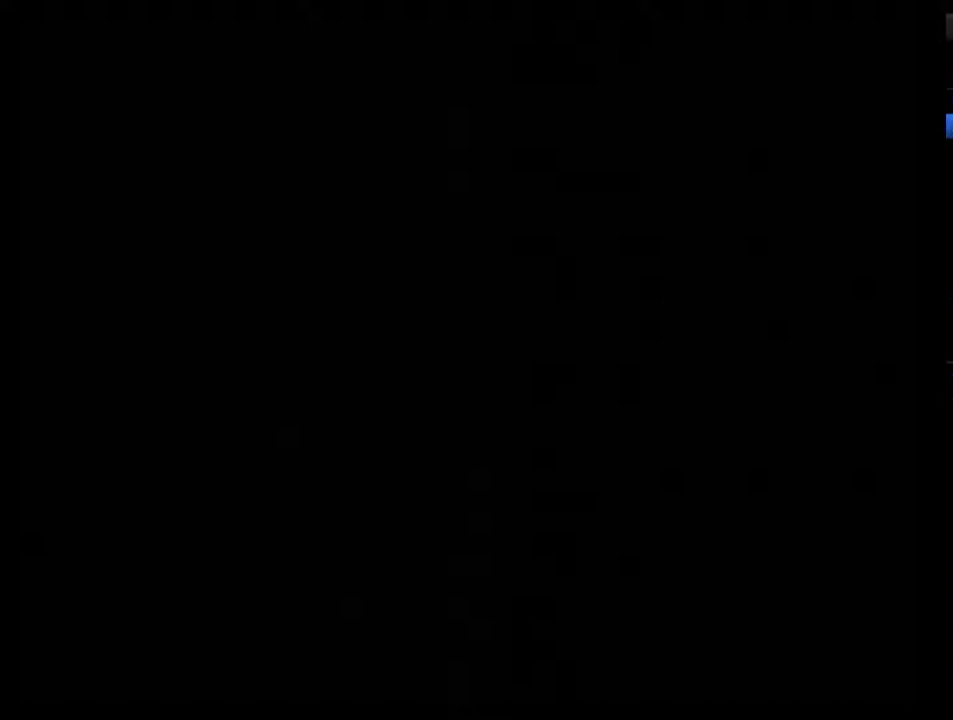
{"buttons": [], "events": []}
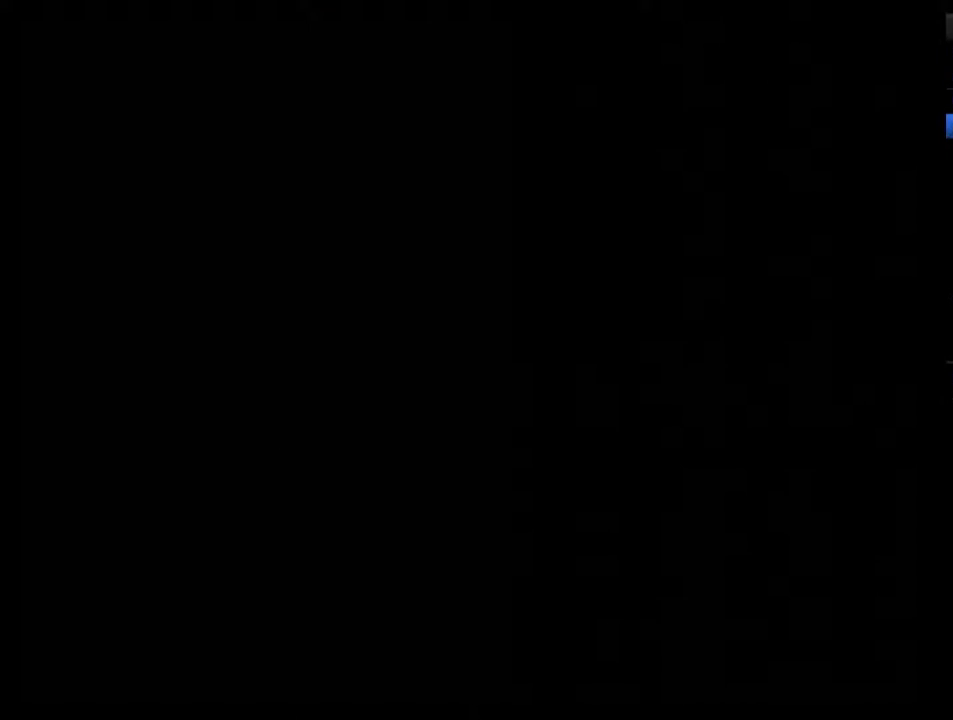
{"buttons": [], "events": []}
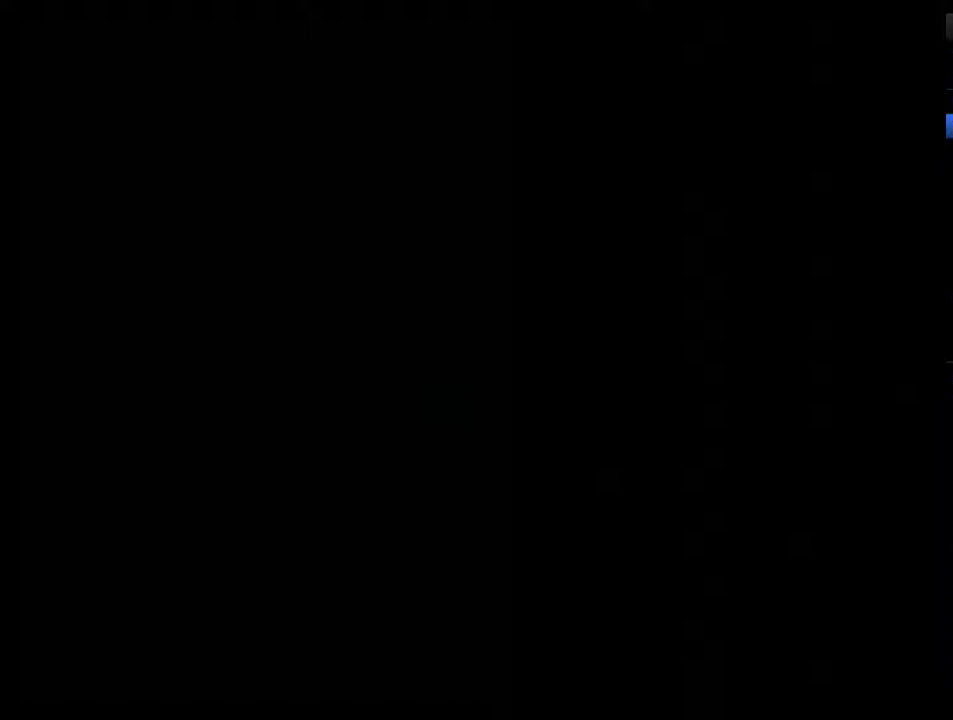
{"buttons": [], "events": []}
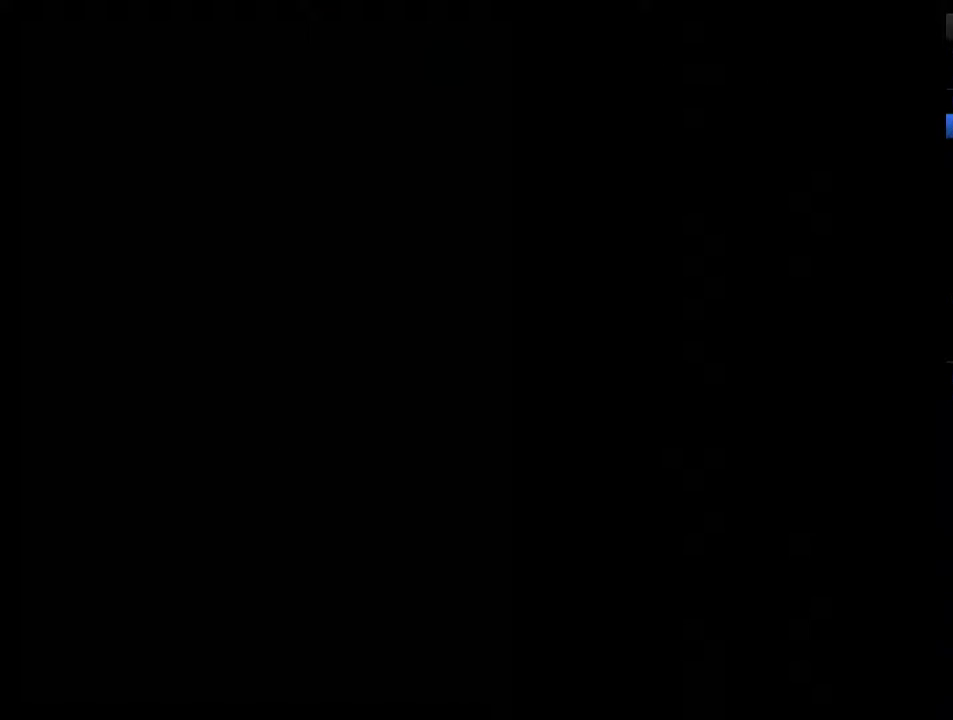
{"buttons": [], "events": []}
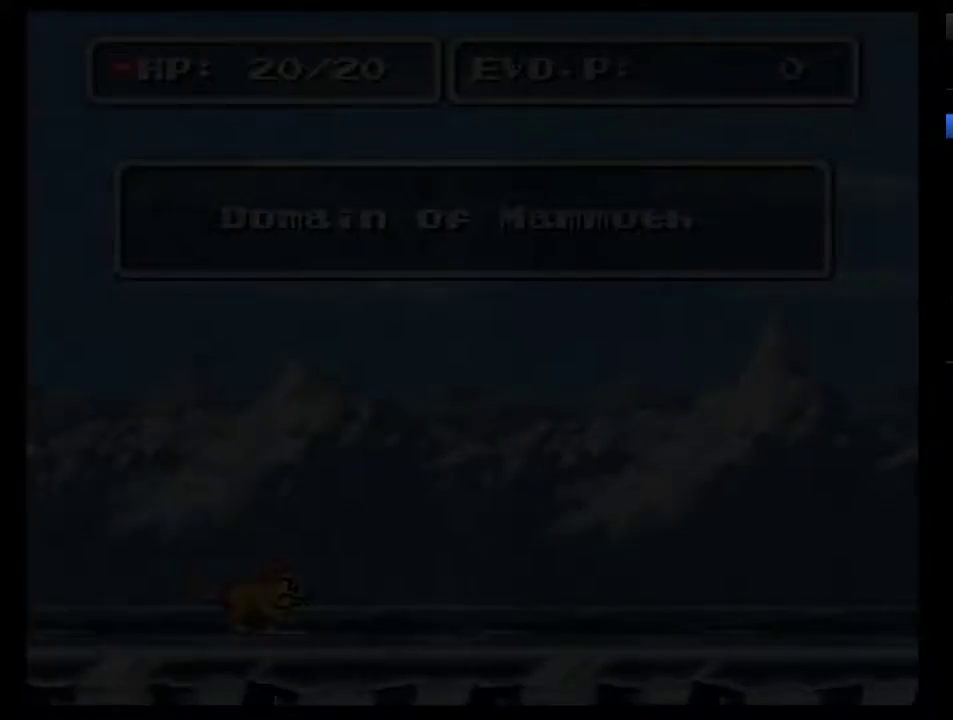
{"buttons": ["DPAD_RIGHT"], "events": [[500, "DPAD_RIGHT", "down"]]}
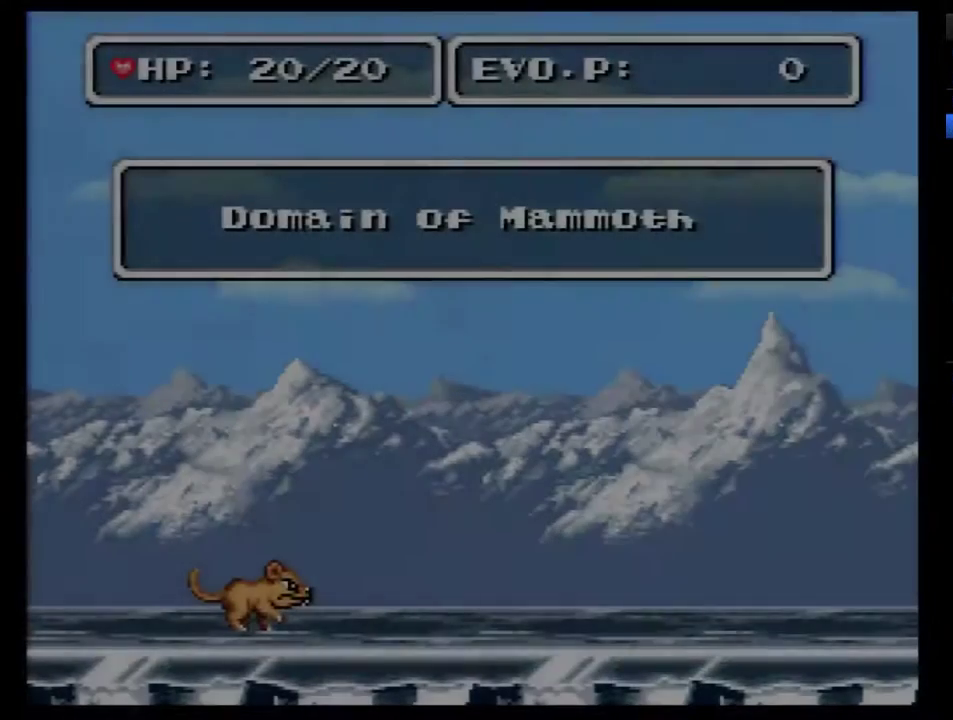
{"buttons": ["DPAD_RIGHT"], "events": []}
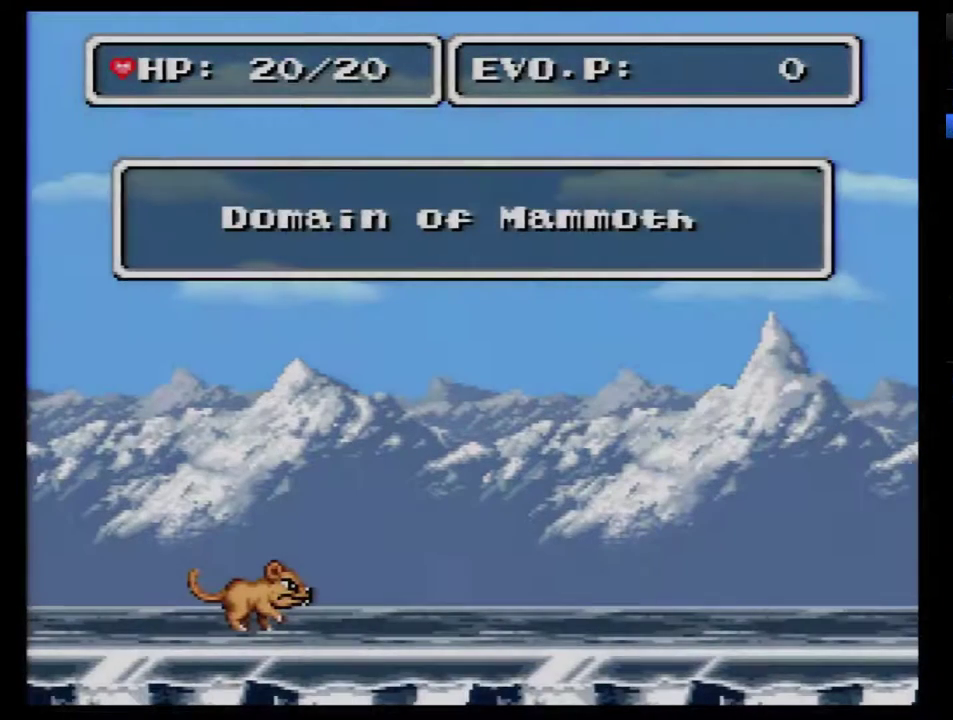
{"buttons": [], "events": [[500, "DPAD_RIGHT", "up"]]}
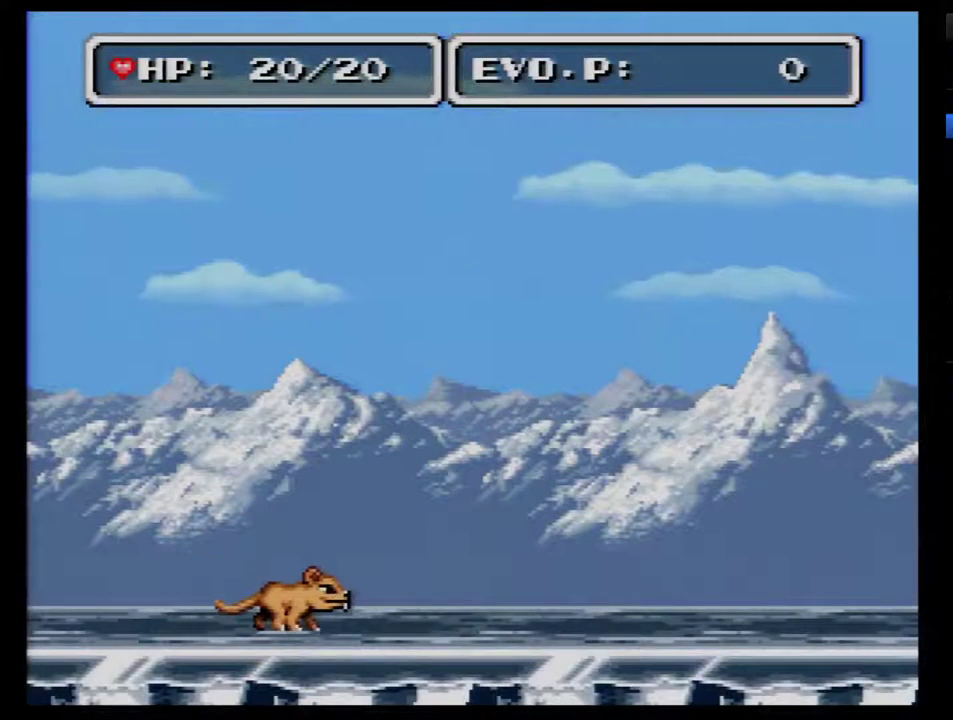
{"buttons": ["DPAD_RIGHT"], "events": [[250, "DPAD_RIGHT", "down"], [317, "DPAD_RIGHT", "up"], [367, "DPAD_RIGHT", "down"]]}
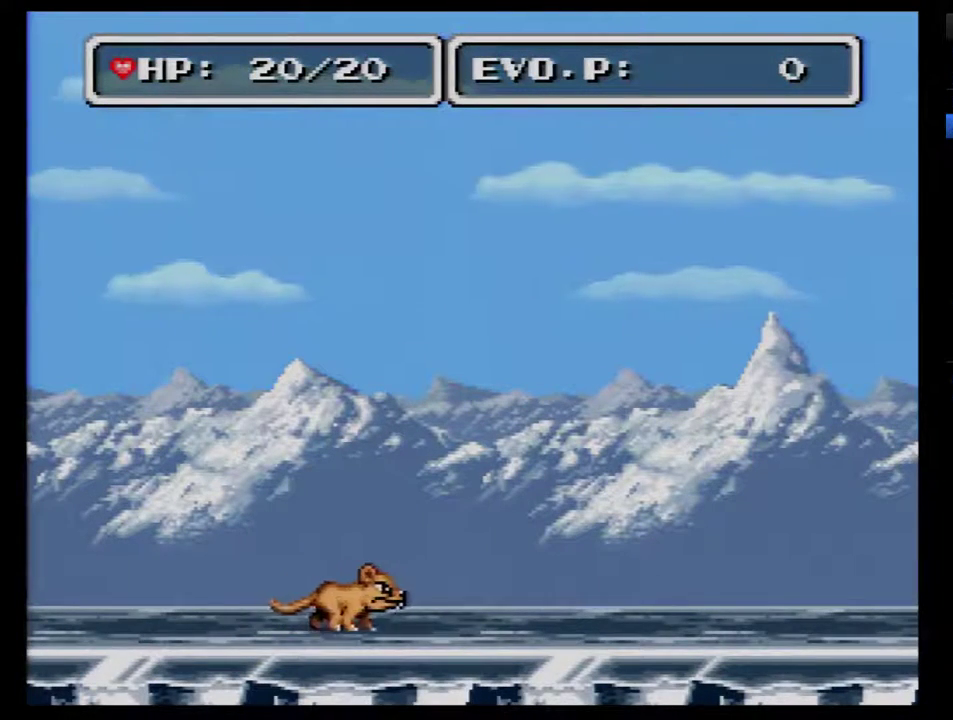
{"buttons": ["DPAD_RIGHT"], "events": []}
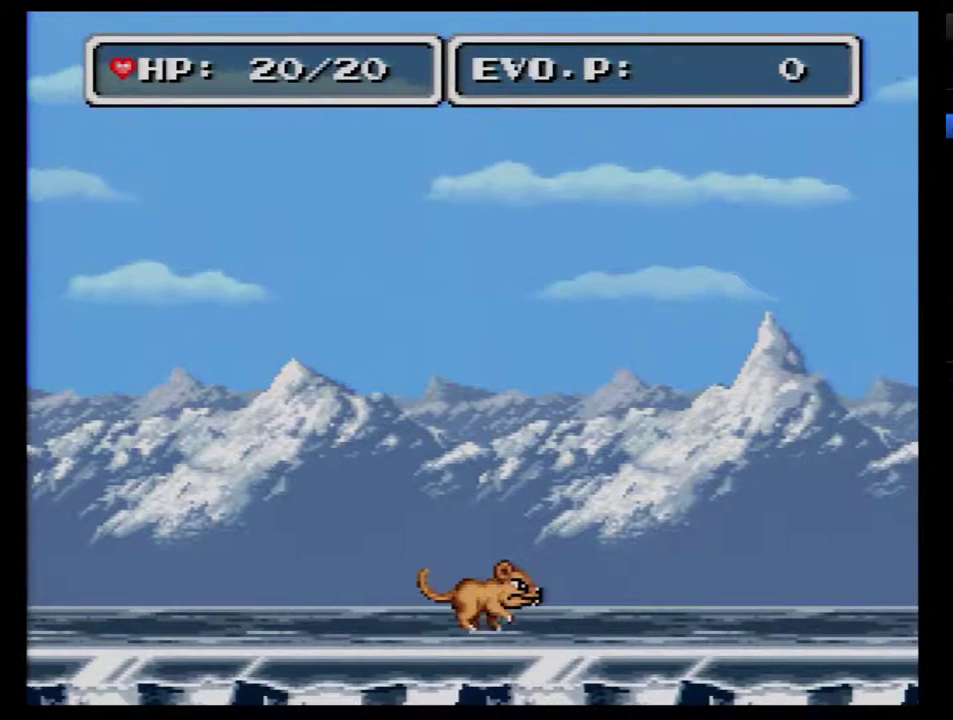
{"buttons": ["DPAD_RIGHT"], "events": []}
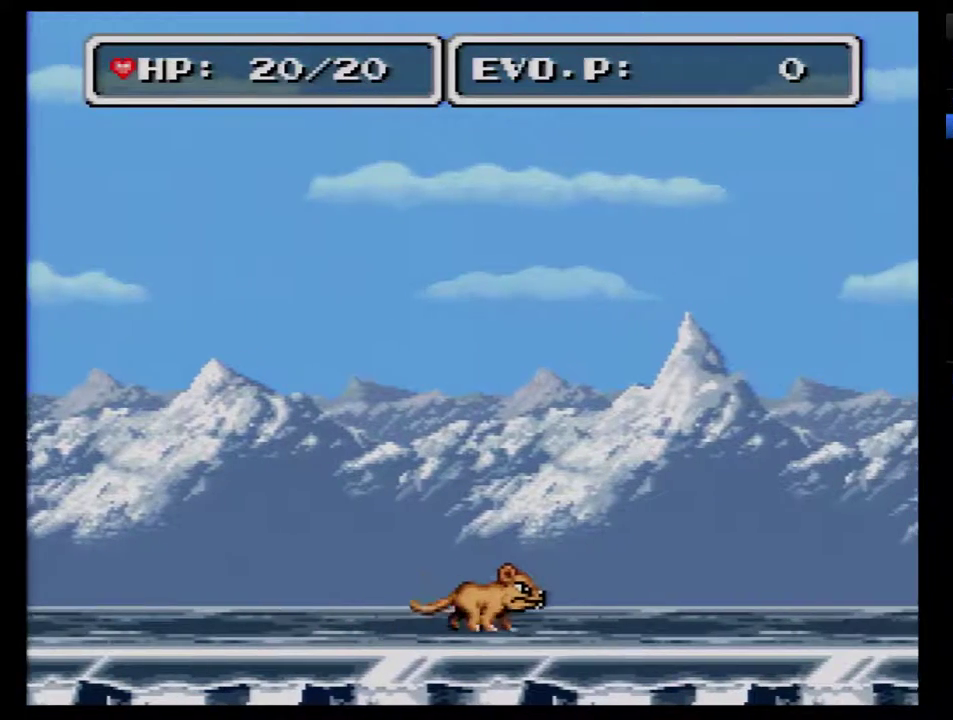
{"buttons": ["DPAD_RIGHT"], "events": []}
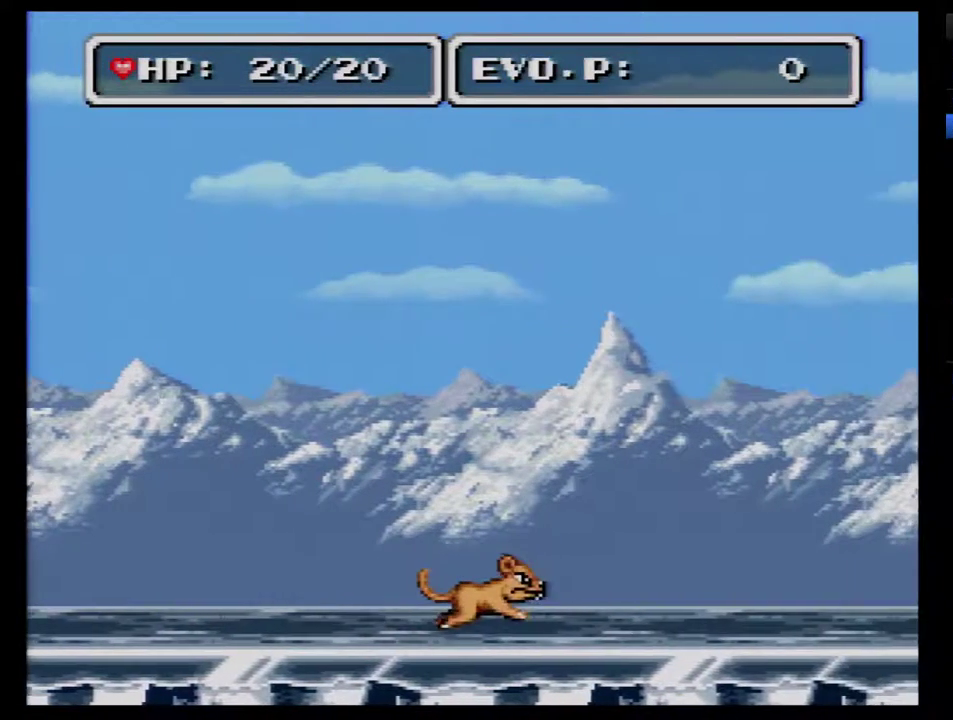
{"buttons": ["DPAD_RIGHT"], "events": []}
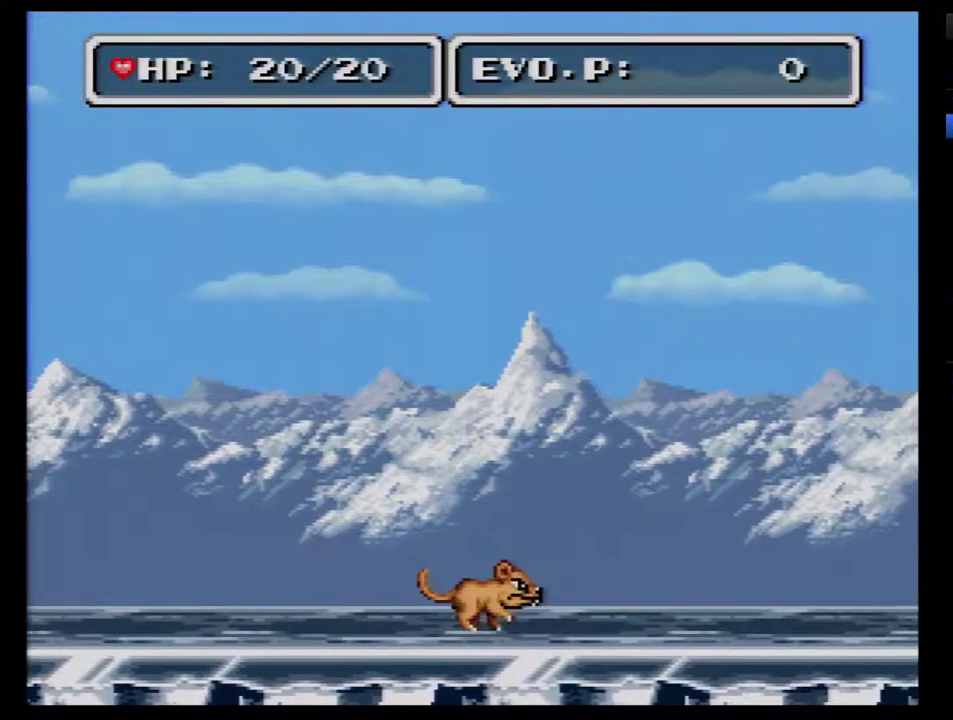
{"buttons": ["DPAD_RIGHT"], "events": []}
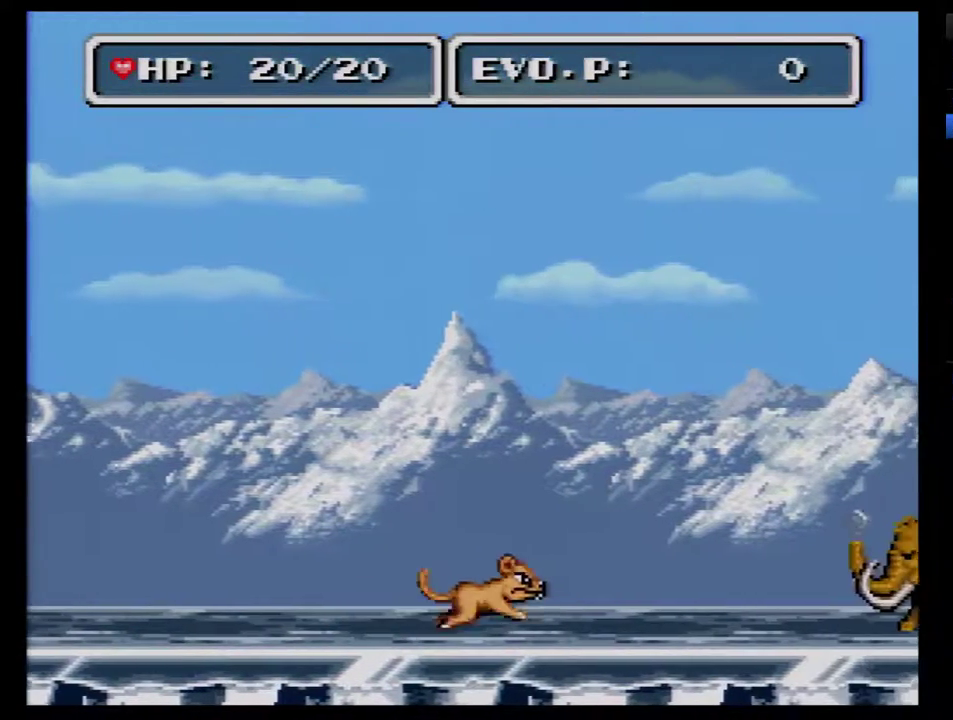
{"buttons": ["DPAD_RIGHT"], "events": []}
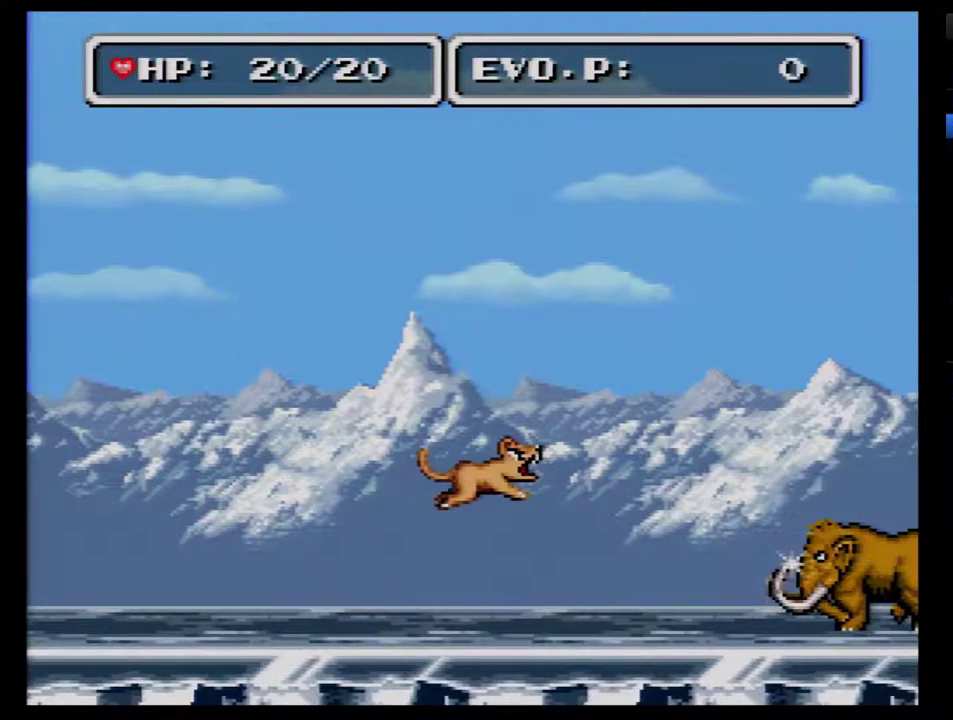
{"buttons": [], "events": [[250, "DPAD_RIGHT", "up"]]}
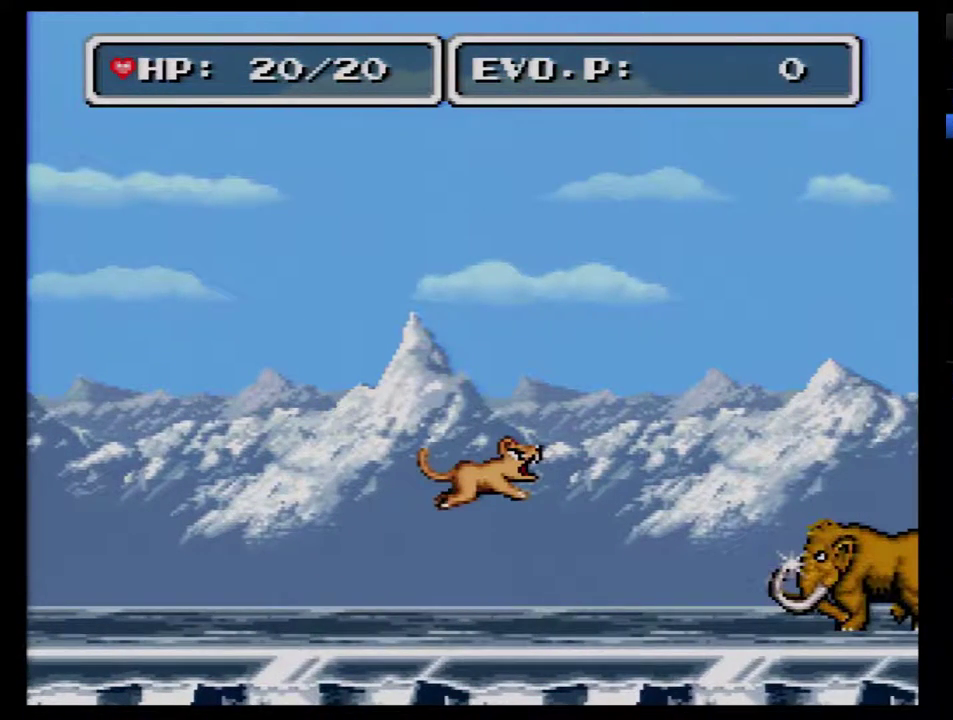
{"buttons": [], "events": []}
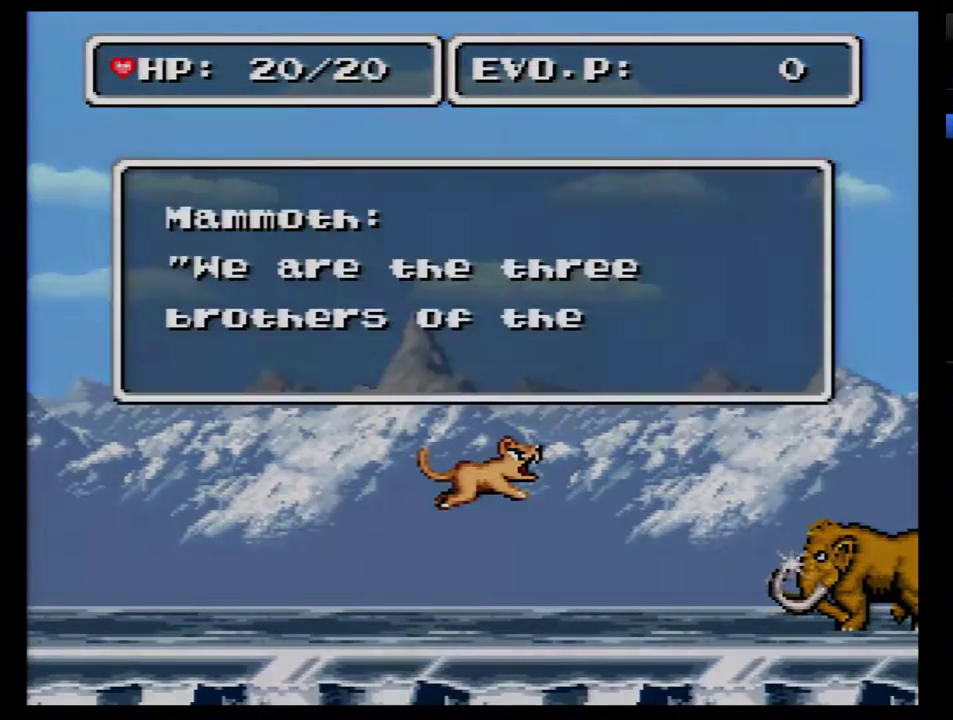
{"buttons": [], "events": []}
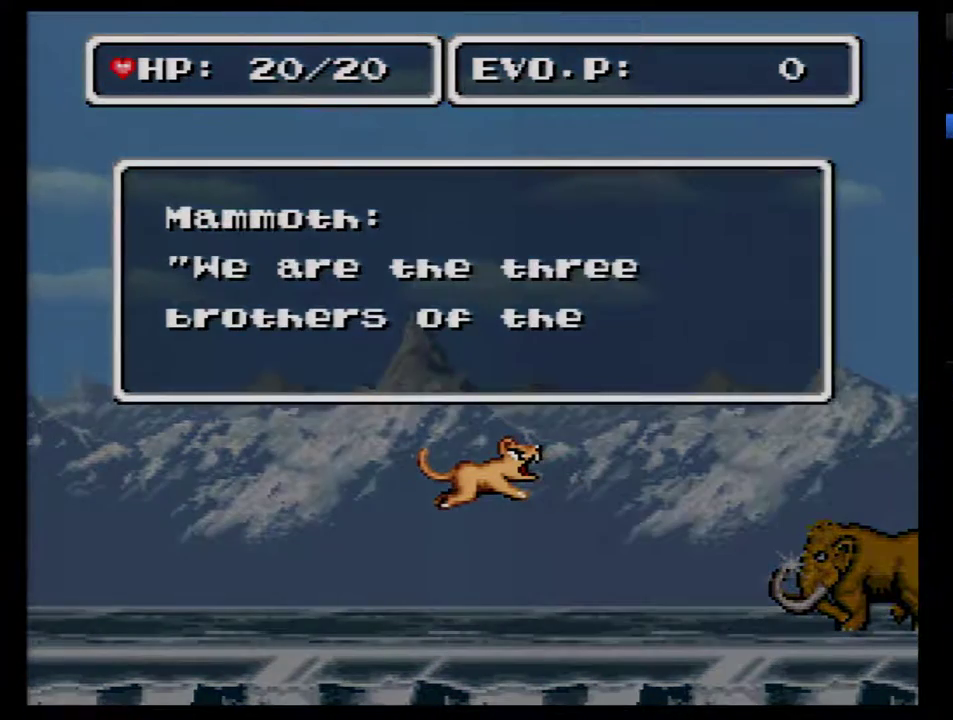
{"buttons": [], "events": []}
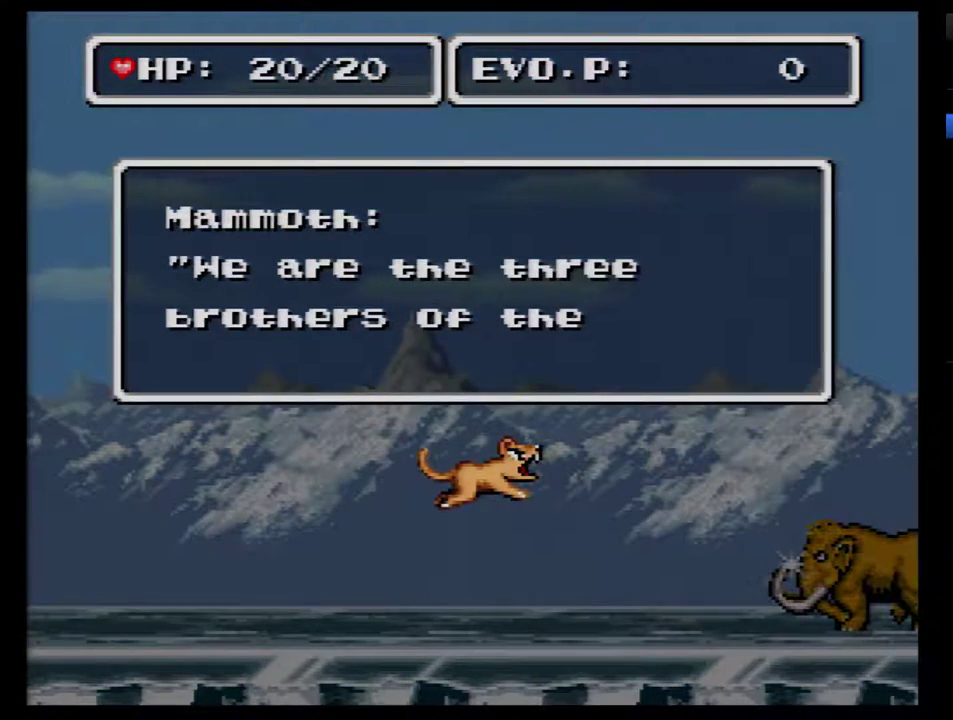
{"buttons": ["SELECT"], "events": [[250, "SELECT", "down"], [400, "SELECT", "up"], [500, "SELECT", "down"]]}
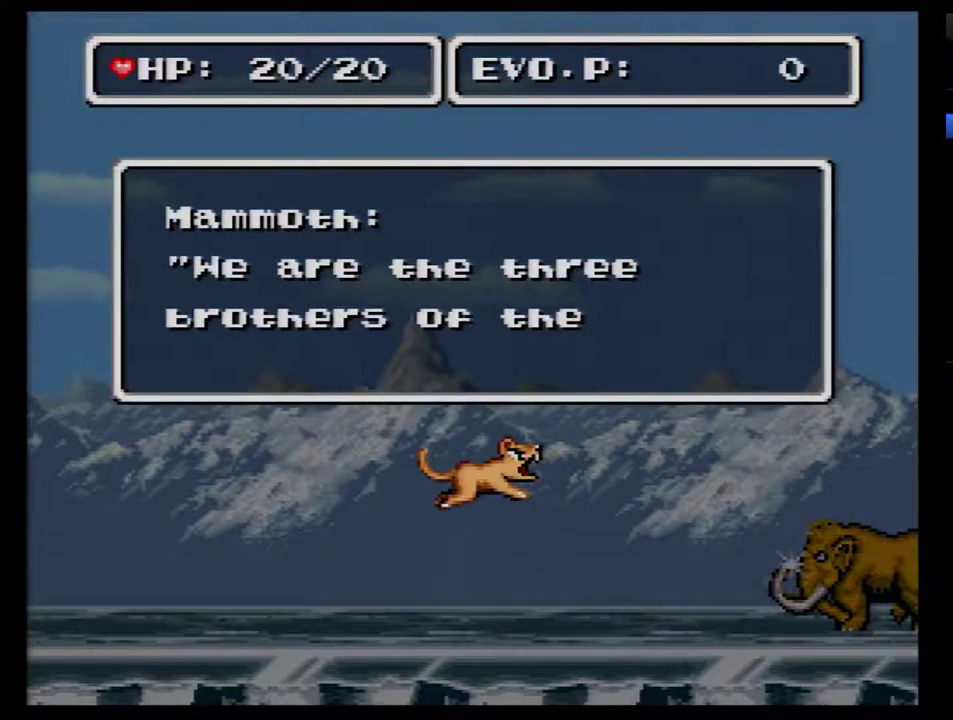
{"buttons": [], "events": [[50, "SELECT", "up"], [117, "SELECT", "down"], [217, "SELECT", "up"], [283, "SELECT", "down"], [333, "SELECT", "up"], [433, "SELECT", "down"], [500, "SELECT", "up"]]}
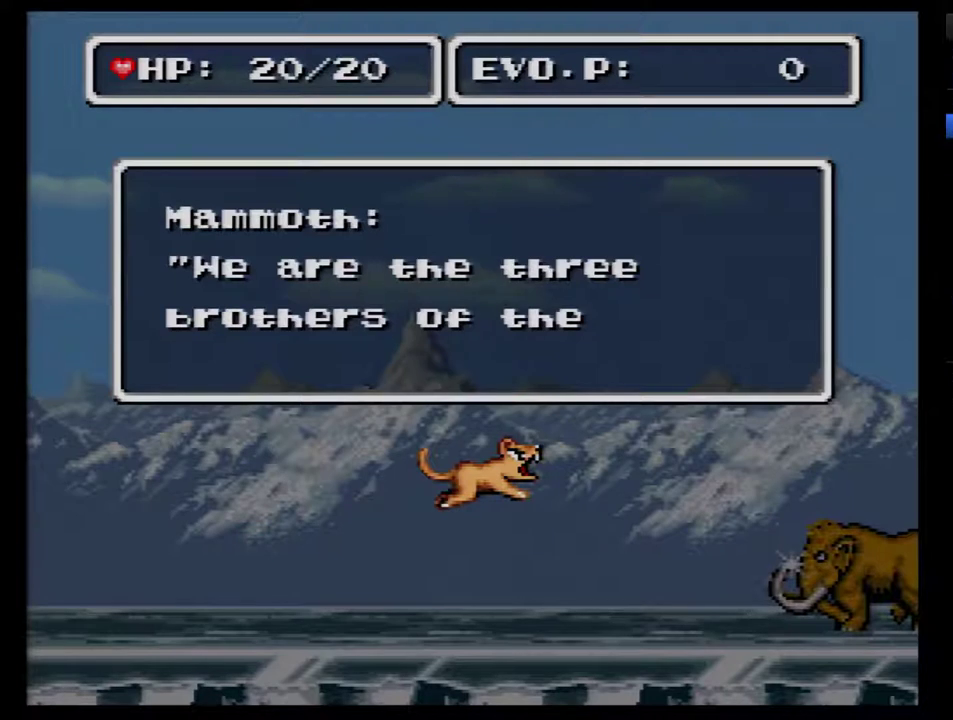
{"buttons": [], "events": [[217, "SELECT", "down"], [267, "SELECT", "up"], [367, "SELECT", "down"], [467, "SELECT", "up"]]}
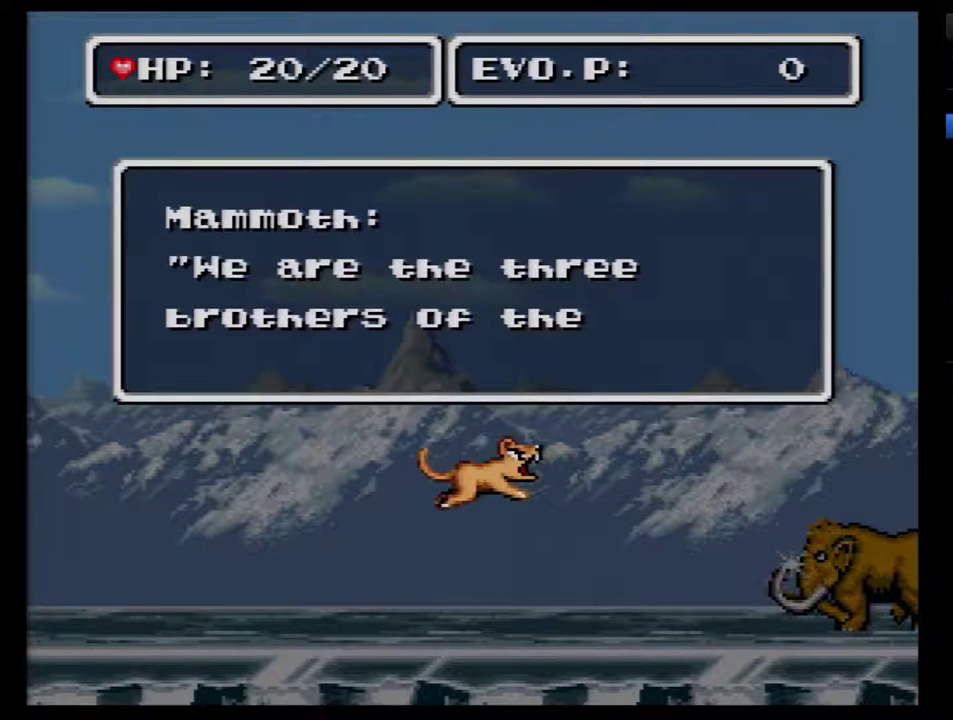
{"buttons": [], "events": [[200, "SELECT", "down"], [267, "SELECT", "up"], [367, "SELECT", "down"], [417, "SELECT", "up"]]}
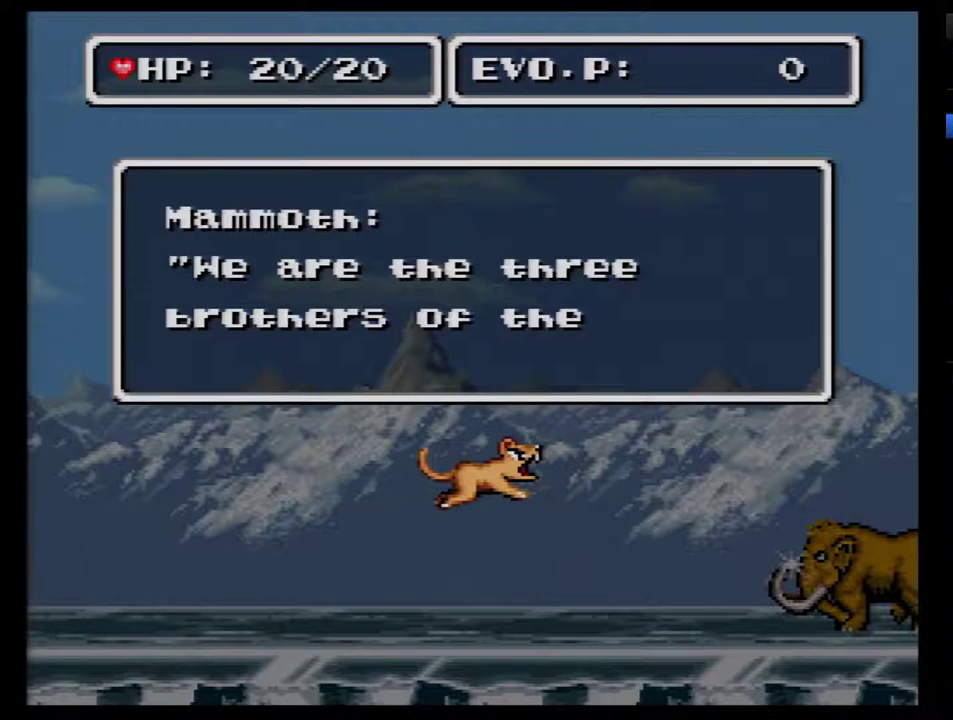
{"buttons": [], "events": [[17, "SELECT", "down"], [83, "SELECT", "up"]]}